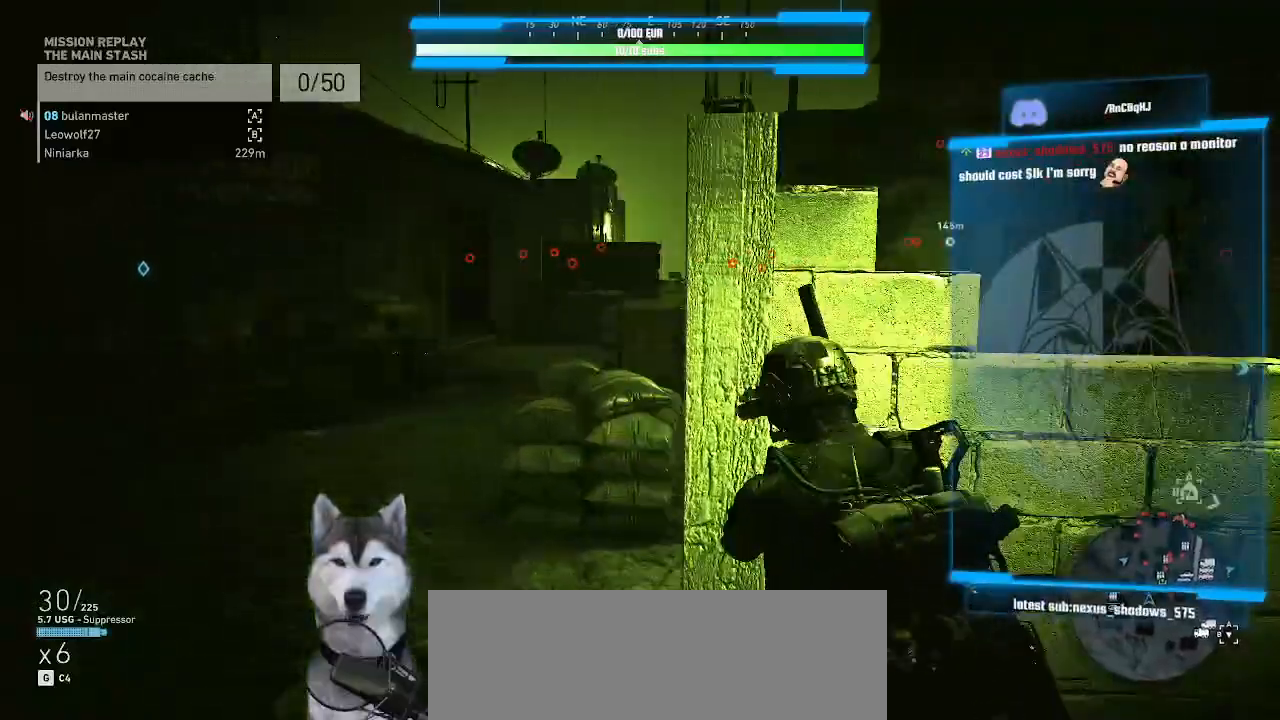
Gameplay with keyboard and mouse; each line is a JSON object with the keys and mouse buttons held at the frame after it. "events" lists presses ("down") and releases ("up") of ".", "/", "0", "1", "2", "3", "4", "5", "6", "7", "8", "9", "a", "alt_l", "alt_r", "b", "backslash", "backspace", "c", "caps_lock", "comma", "ctrl_l", "ctrl_r", "d", "e", "equals", "f", "g", "h", "i", "j", "k", "l", "lbracket", "m", "minus", "n", "o", "p", "q", "quote", "r", "rbracket", "return", "s", "semicolon", "shift_l", "shift_r", "space", "t", "tab", "tilde", "u", "v", "w", "x", "y", "z", "mouse_left", "mouse_wheel" and "mouse_right" between this image and that frame as [ms after this image, input, new state], when the widget could be followed in between. "mouse_left", "mouse_wheel", "mouse_right" = the "left", "wheel", "right" buttons of the "mouse" list. No other keys are recorded. "wheel" means that the mouse wheel is clicked or scrolled. Not read: mouse_move.
{"keys": ["a", "w"], "mouse": [], "events": []}
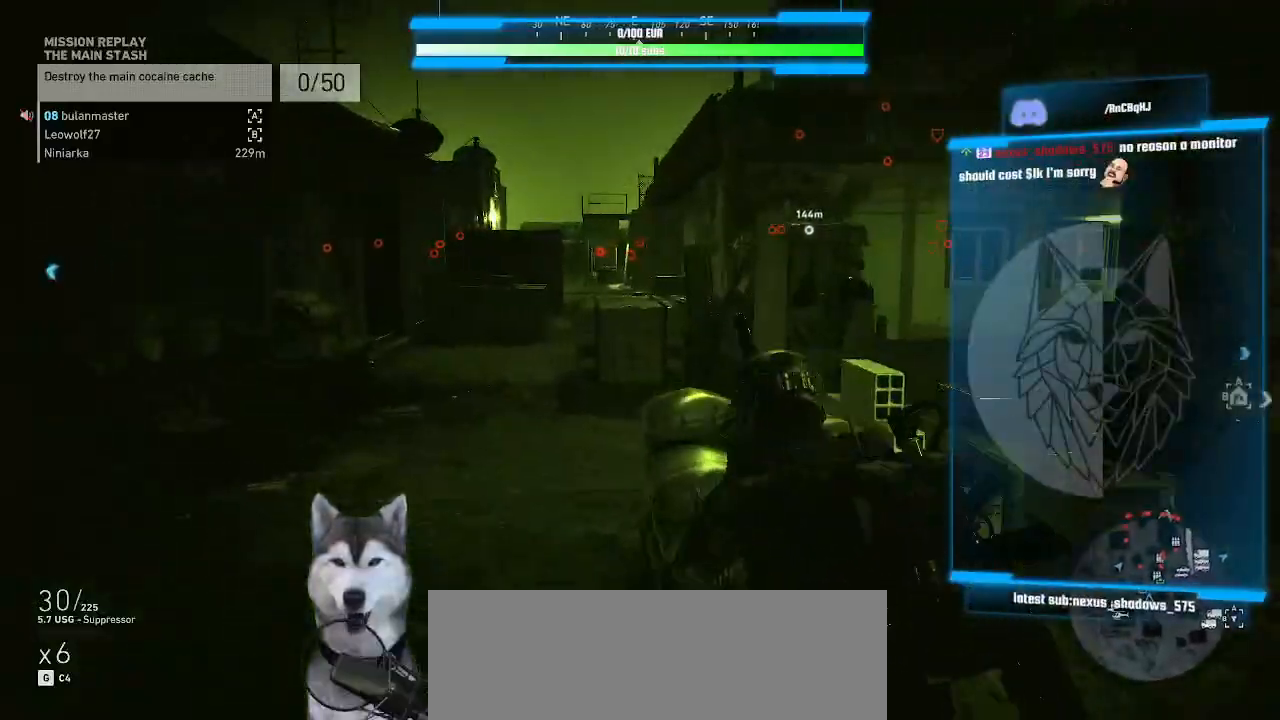
{"keys": ["a", "w"], "mouse": [], "events": []}
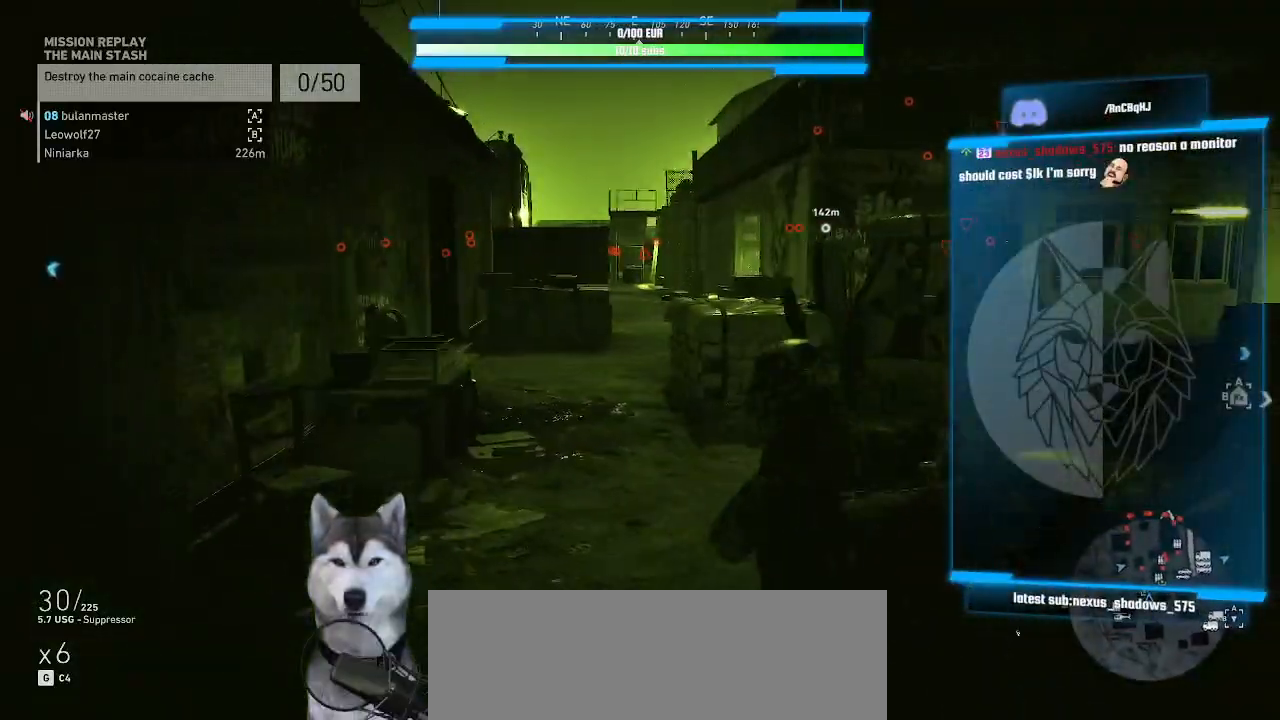
{"keys": ["w"], "mouse": [], "events": [[234, "mouse_wheel", "down"], [334, "a", "up"], [367, "mouse_wheel", "up"]]}
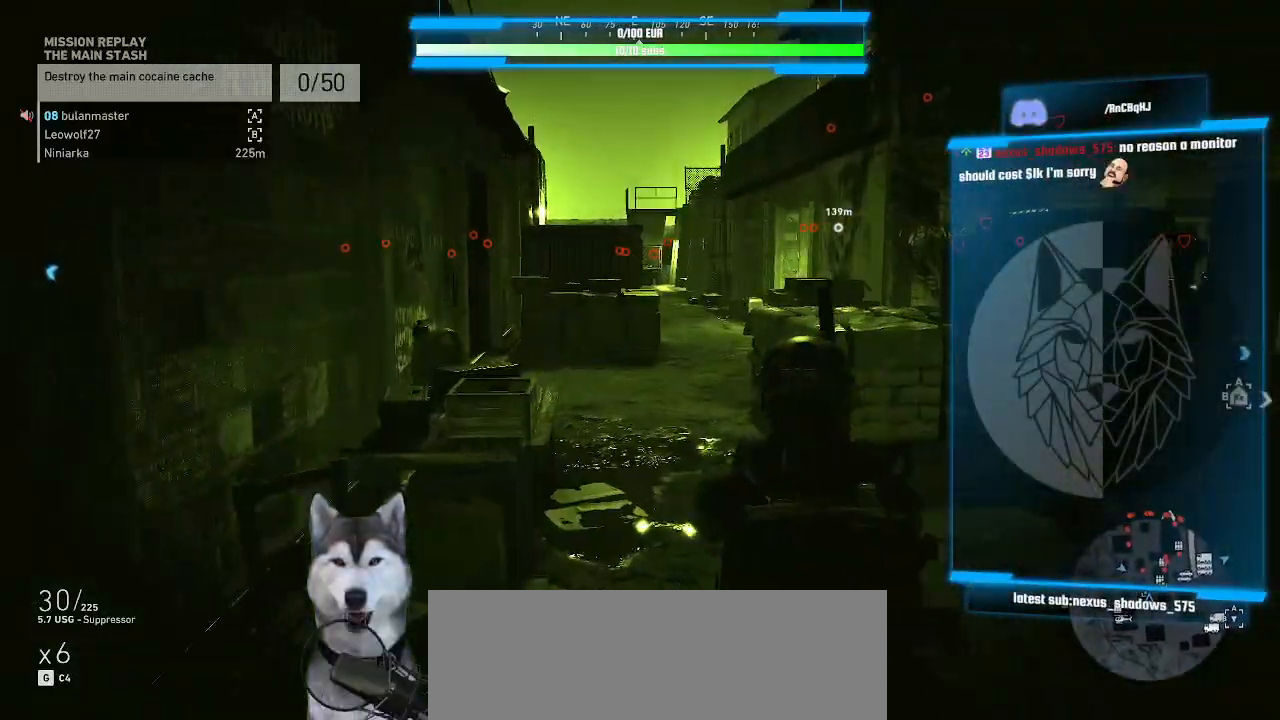
{"keys": ["w"], "mouse": [], "events": []}